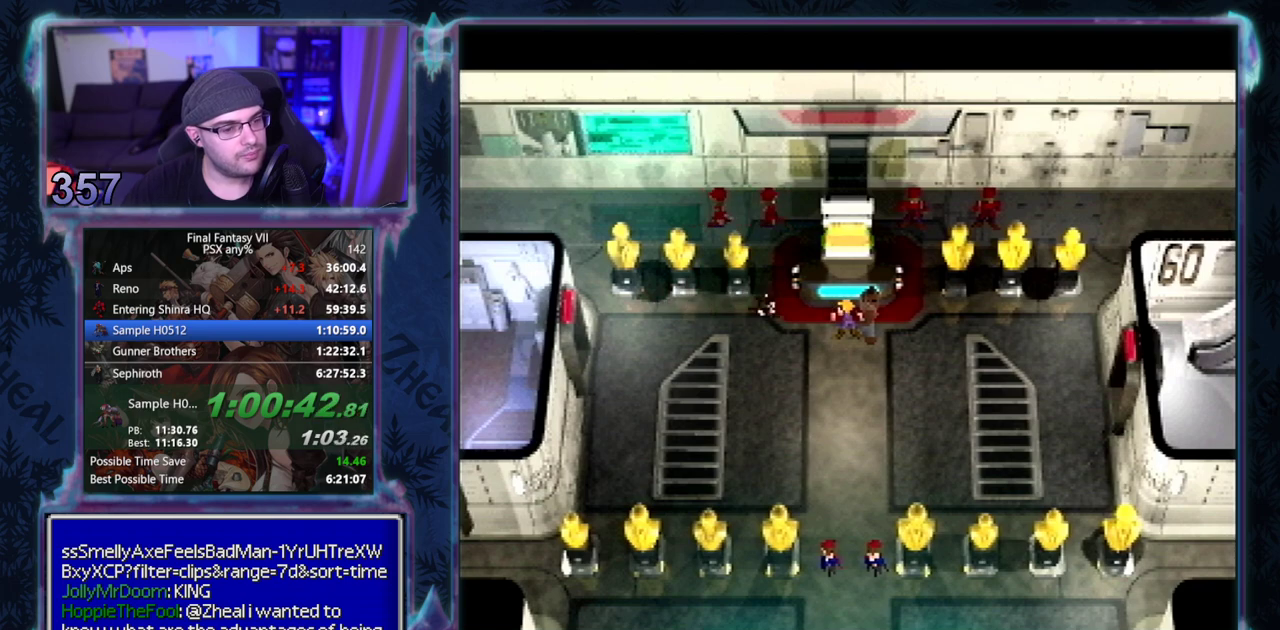
Gameplay with a controller (PlayStation layout); each line is a JSON object with the inputs held at the frame after it. "events" lists button and stick changes between this image and that frame as [ms after this image, input, new state], when the widget could be followed in between. Not read: L3 R3 right_stick.
{"buttons": ["CROSS", "DPAD_RIGHT"], "left_stick": "center", "events": [[100, "CROSS", "down"], [117, "DPAD_RIGHT", "down"]]}
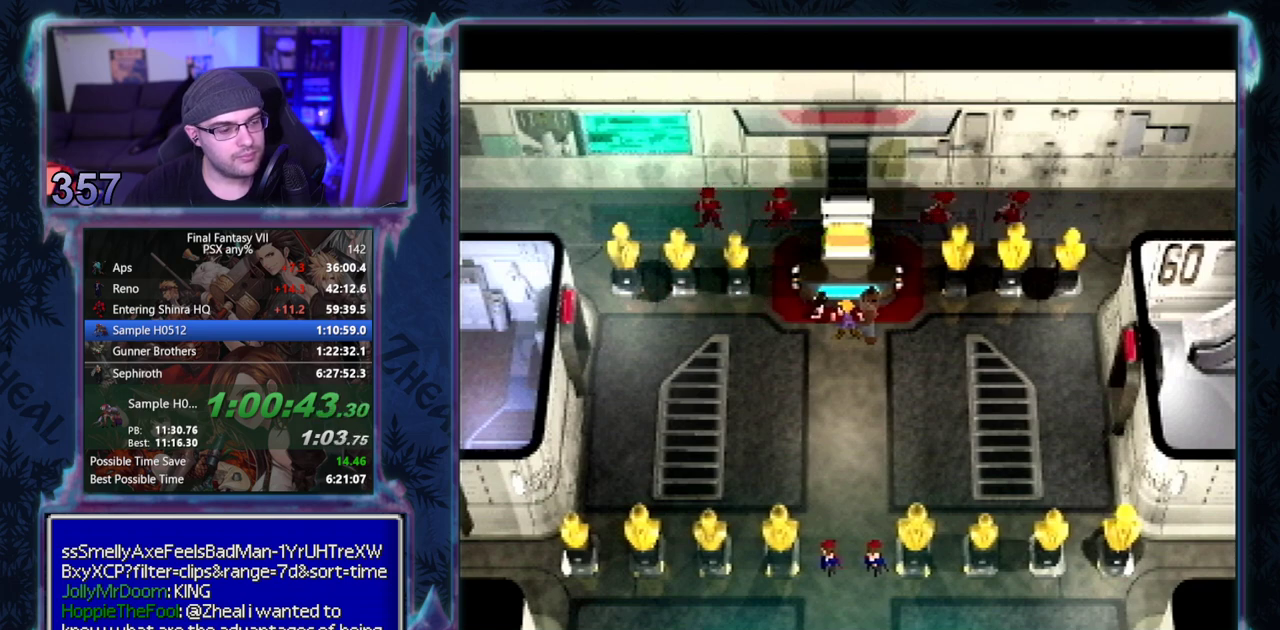
{"buttons": ["CROSS", "DPAD_RIGHT"], "left_stick": "center", "events": []}
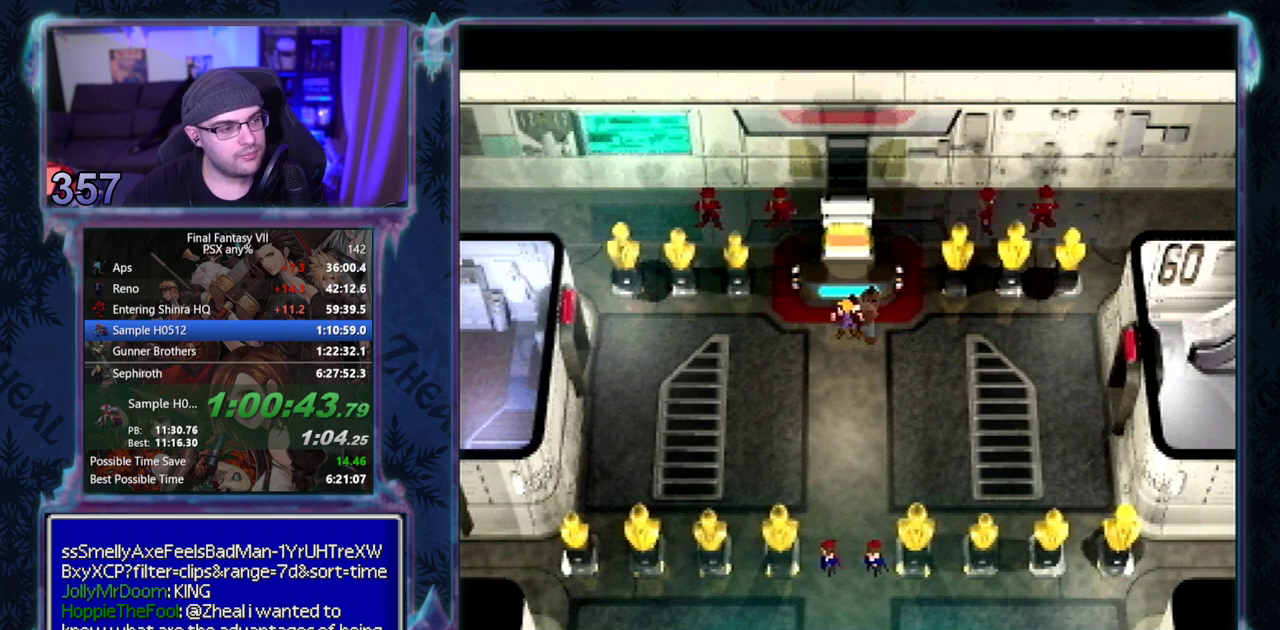
{"buttons": ["DPAD_UP", "DPAD_RIGHT"], "left_stick": "center", "events": [[400, "DPAD_UP", "down"], [417, "CROSS", "up"]]}
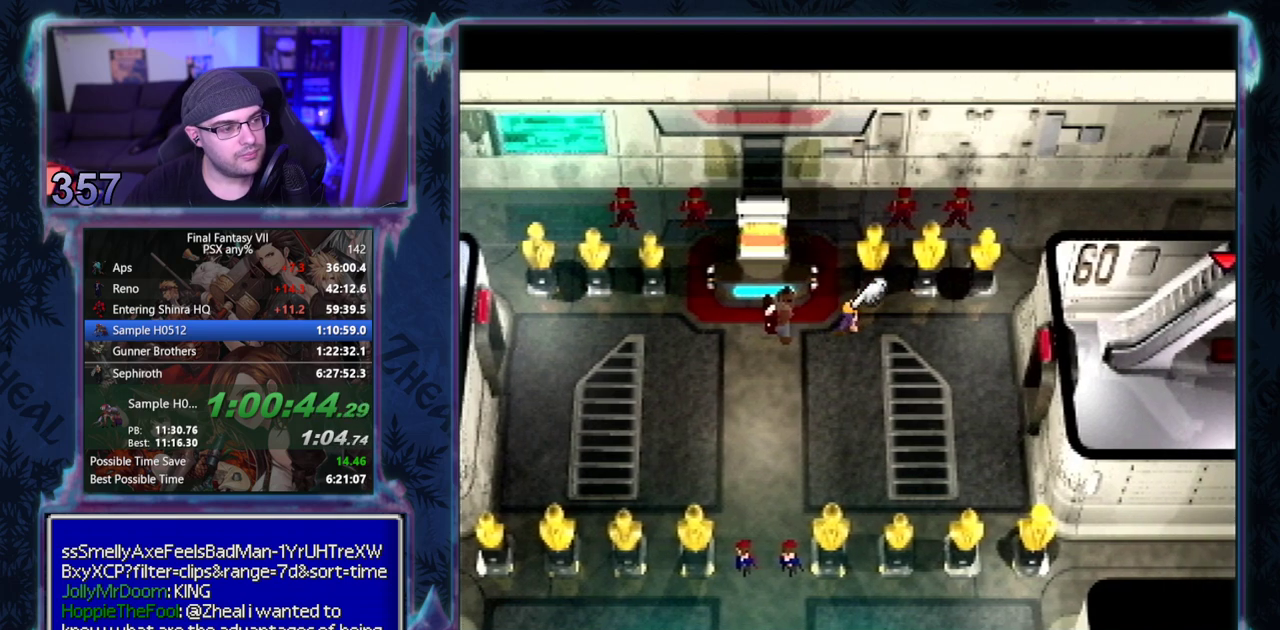
{"buttons": ["DPAD_RIGHT"], "left_stick": "center", "events": [[417, "DPAD_UP", "up"]]}
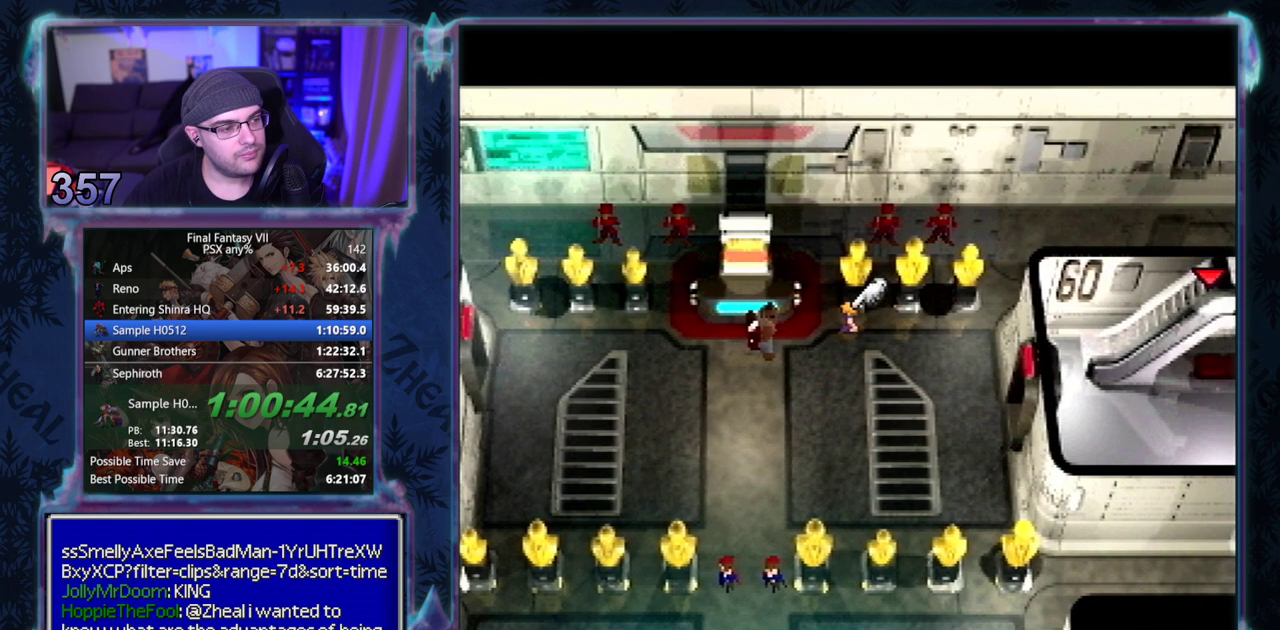
{"buttons": ["CROSS"], "left_stick": "center", "events": [[17, "DPAD_RIGHT", "up"], [333, "CROSS", "down"]]}
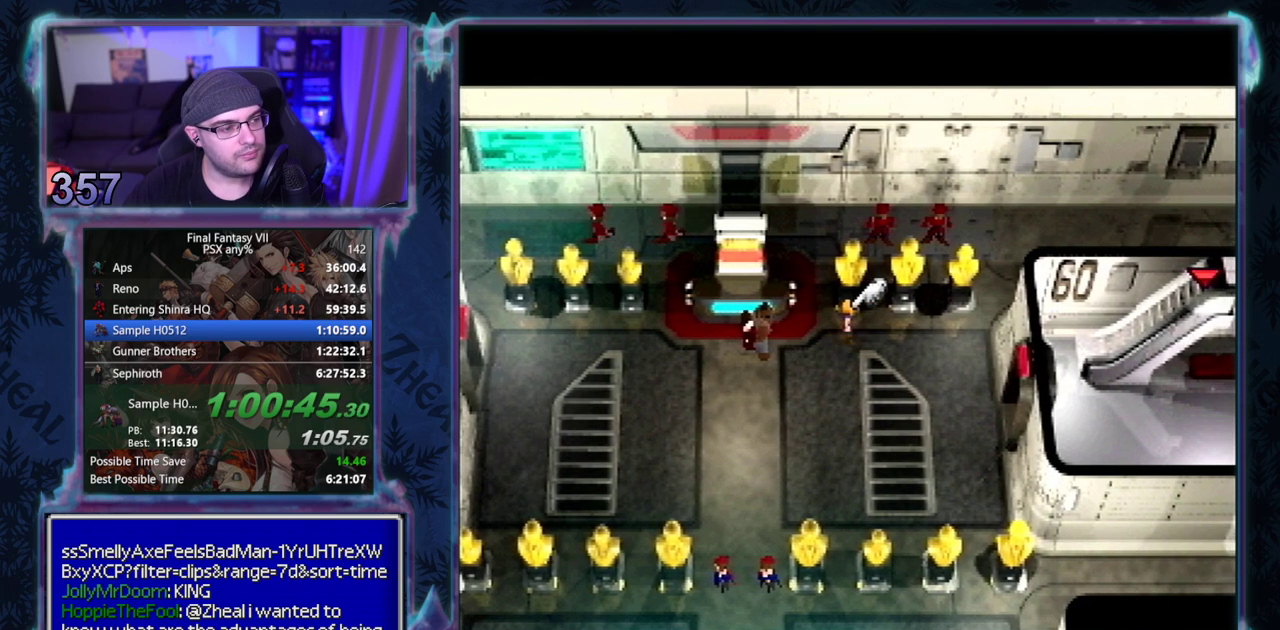
{"buttons": ["CROSS"], "left_stick": "center", "events": []}
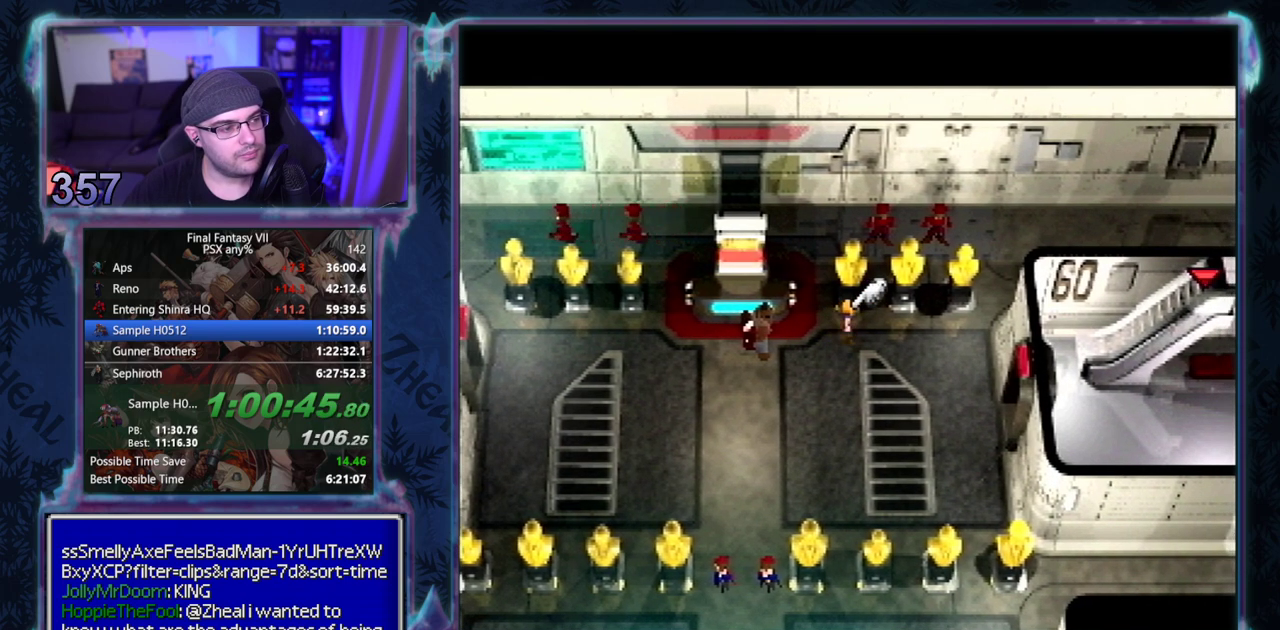
{"buttons": ["CROSS", "DPAD_RIGHT"], "left_stick": "center", "events": [[283, "DPAD_RIGHT", "down"]]}
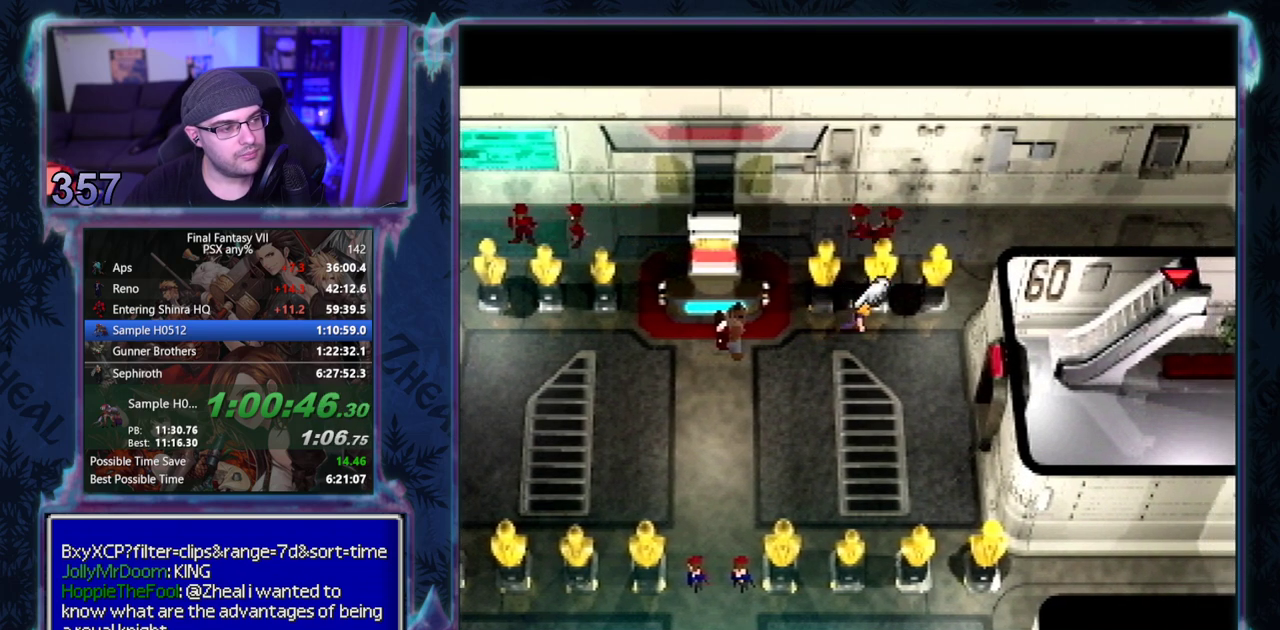
{"buttons": [], "left_stick": "center", "events": [[500, "CROSS", "up"], [500, "DPAD_RIGHT", "up"]]}
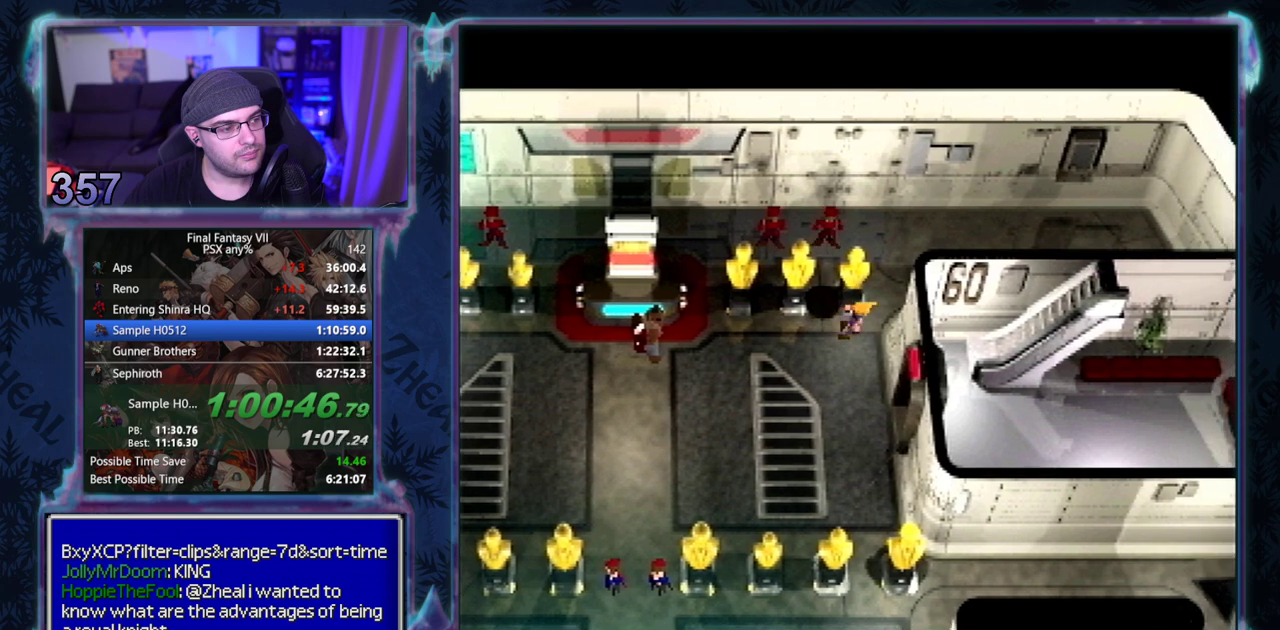
{"buttons": [], "left_stick": "center", "events": [[67, "CIRCLE", "down"], [117, "CIRCLE", "up"], [183, "CIRCLE", "down"], [233, "CIRCLE", "up"], [317, "CIRCLE", "down"], [383, "CIRCLE", "up"]]}
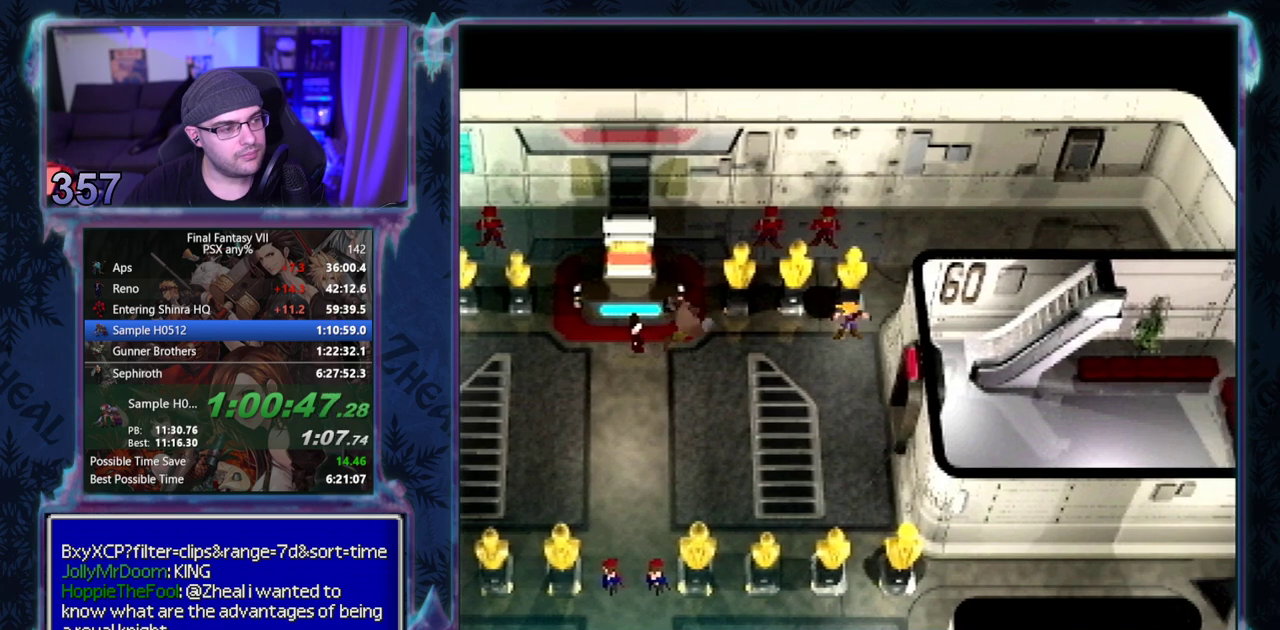
{"buttons": [], "left_stick": "center", "events": []}
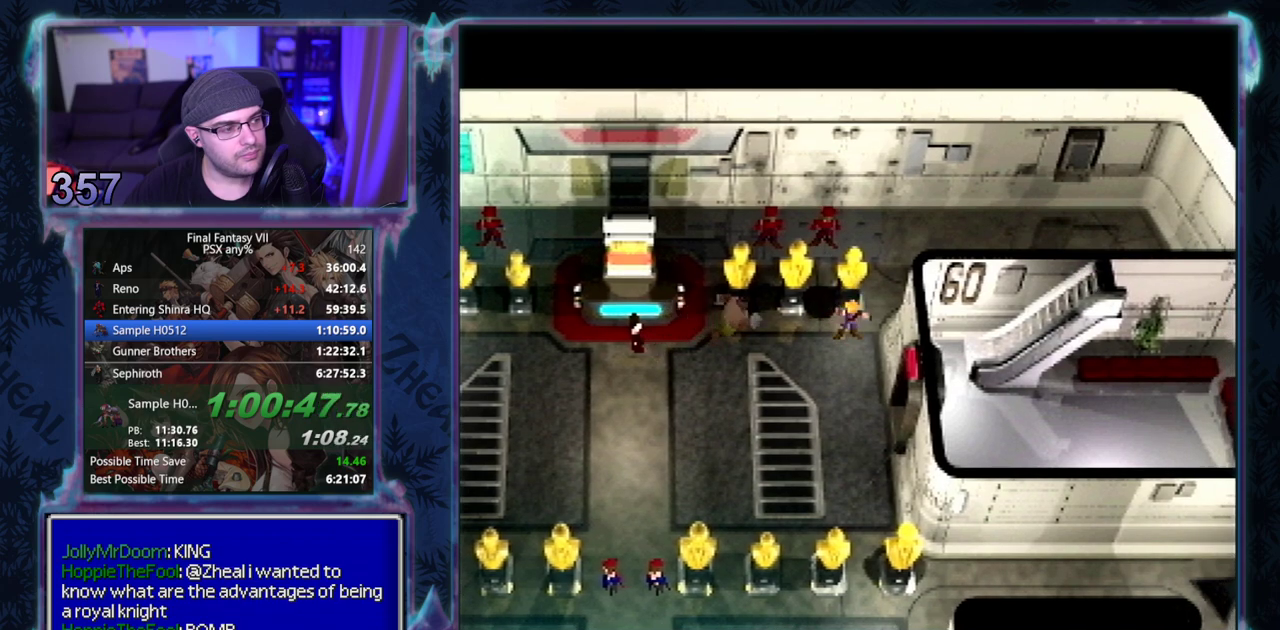
{"buttons": [], "left_stick": "center", "events": []}
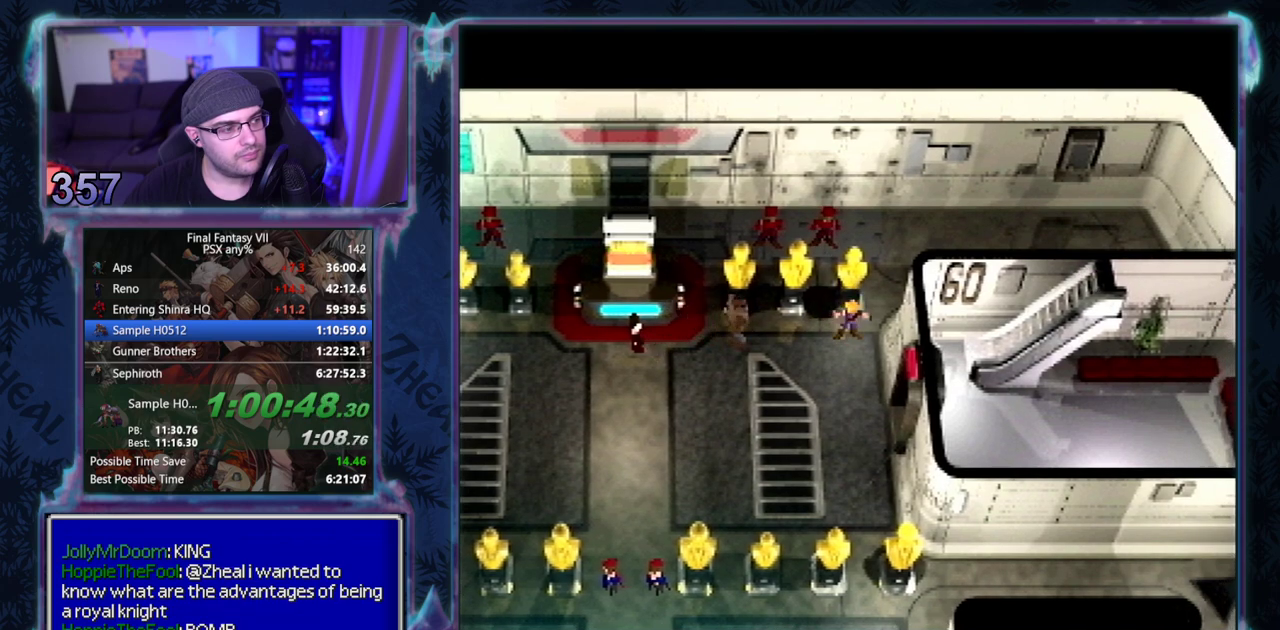
{"buttons": [], "left_stick": "center", "events": [[167, "CIRCLE", "down"], [233, "CIRCLE", "up"], [317, "CIRCLE", "down"], [367, "CIRCLE", "up"], [417, "CIRCLE", "down"], [500, "CIRCLE", "up"]]}
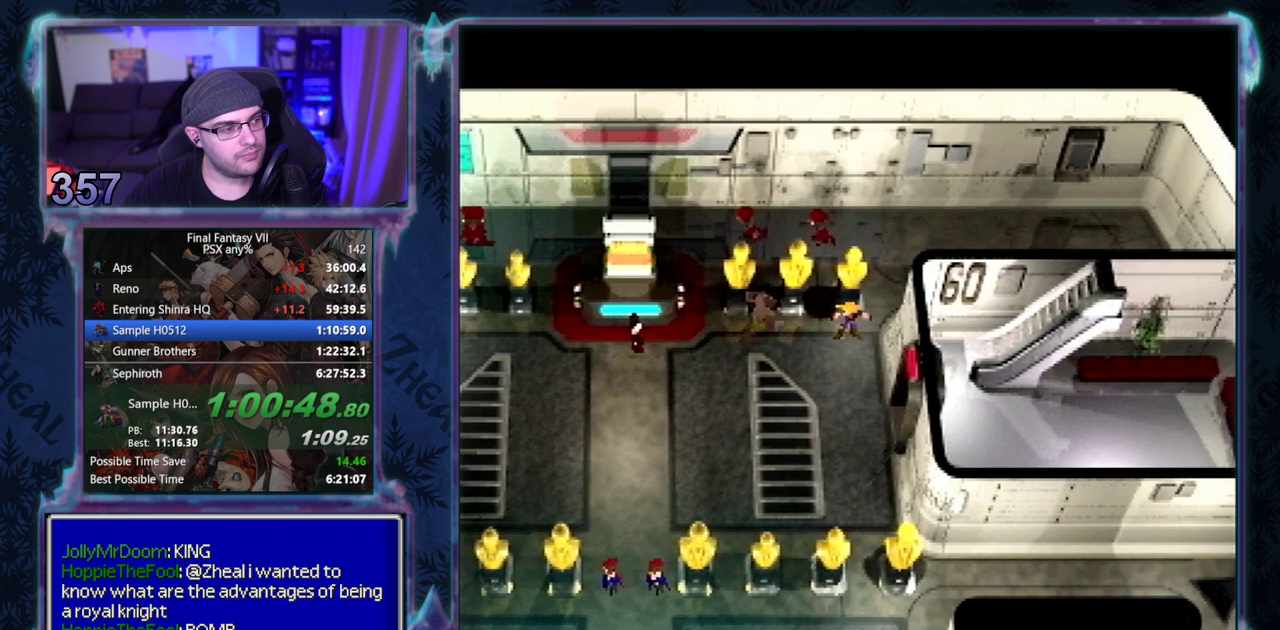
{"buttons": ["CIRCLE"], "left_stick": "center", "events": [[67, "CIRCLE", "down"], [117, "CIRCLE", "up"], [183, "CIRCLE", "down"], [267, "CIRCLE", "up"], [317, "CIRCLE", "down"], [367, "CIRCLE", "up"], [450, "CIRCLE", "down"]]}
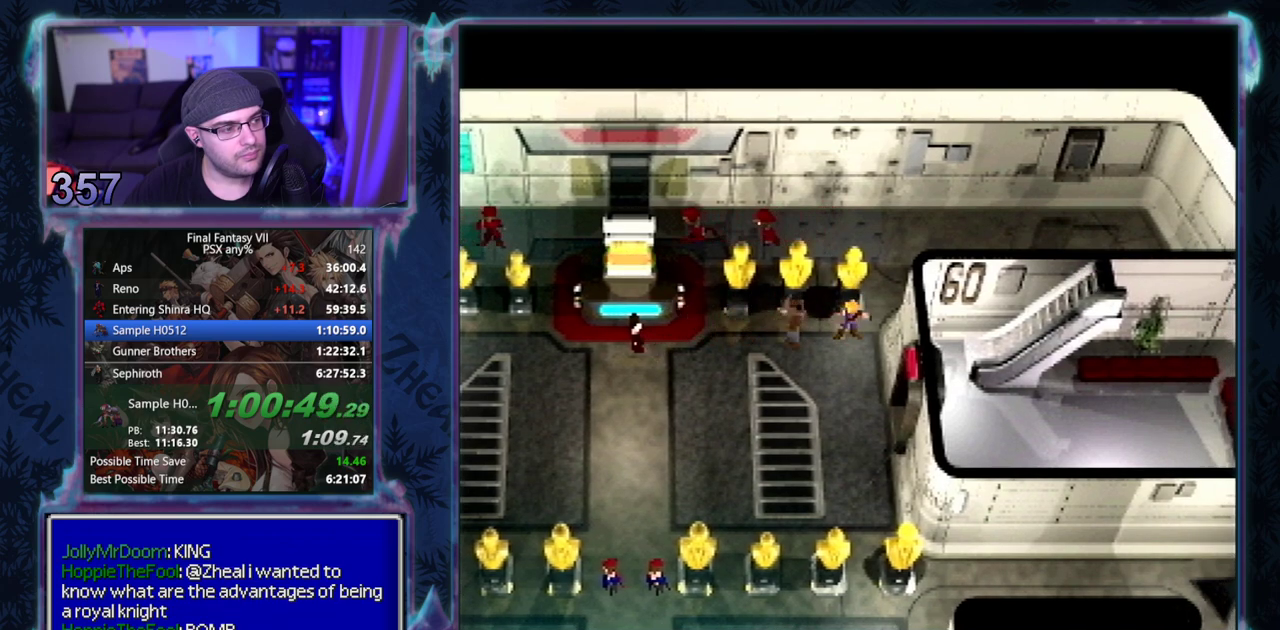
{"buttons": [], "left_stick": "center", "events": [[117, "CIRCLE", "up"], [200, "CIRCLE", "down"], [283, "CIRCLE", "up"]]}